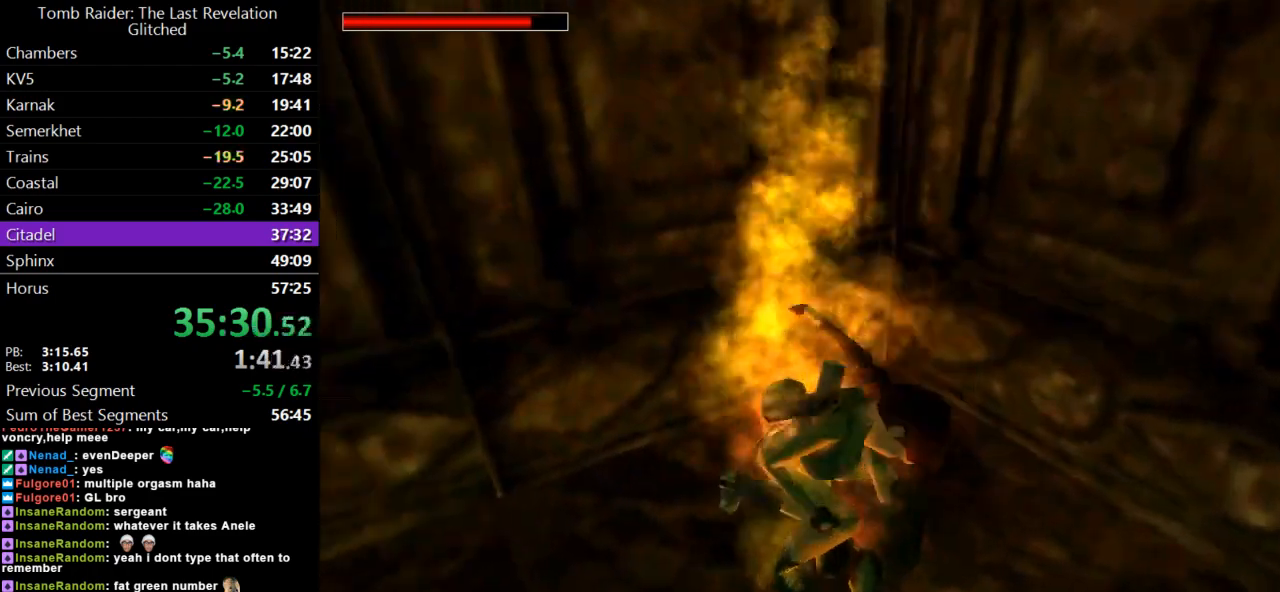
Gameplay with keyboard; each line is a JSON object with the keys held at the frame after it. "events" lists presses ("down") and releases ("up") of "action", "dash", "down", "duck", "flare", "guns", "inv", "jump", "left", "lmed", "look", "lstep", "pause", "right", "roll", "roll2", "rstep", "up" and "walk" between this image and that frame as [ms after this image, input, new state], when the widget could be followed in between. No other keys are recorded. Mouse input is not recorded. Key names are as the overlay labels them; some are game actions (e.g. jump) rather than physical keys.
{"keys": ["lmed", "right"], "events": [[67, "action", "up"], [467, "lmed", "down"]]}
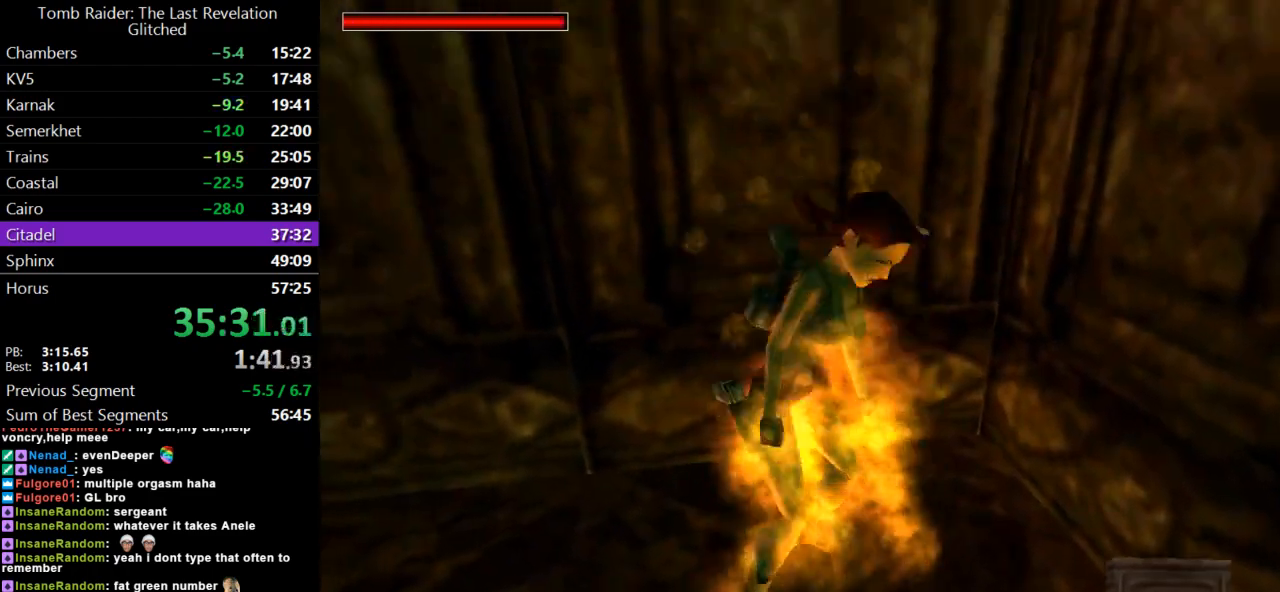
{"keys": ["right"], "events": [[133, "lmed", "up"], [167, "flare", "down"], [333, "flare", "up"]]}
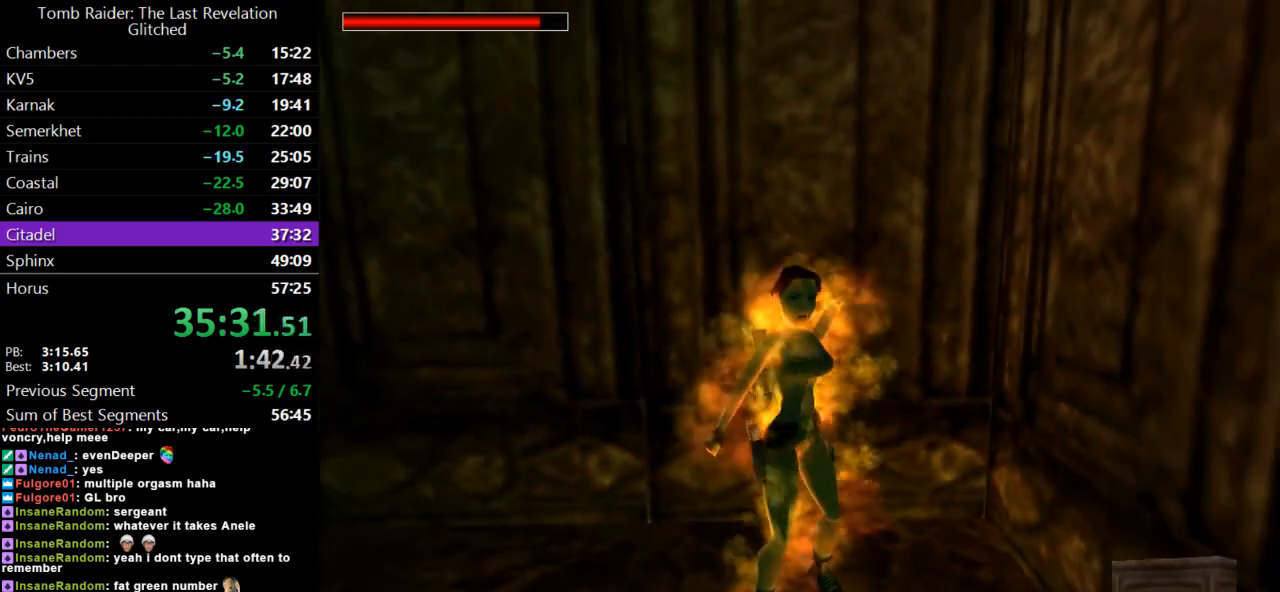
{"keys": ["right", "up"], "events": [[100, "up", "down"]]}
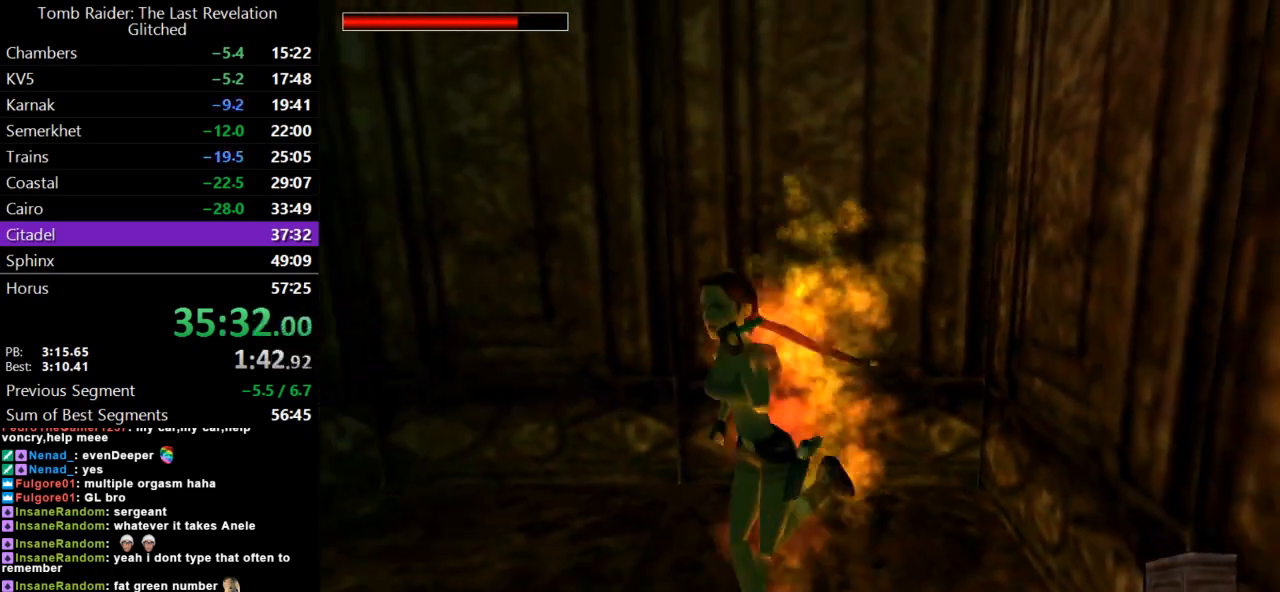
{"keys": ["dash", "up"], "events": [[67, "dash", "down"], [67, "right", "up"]]}
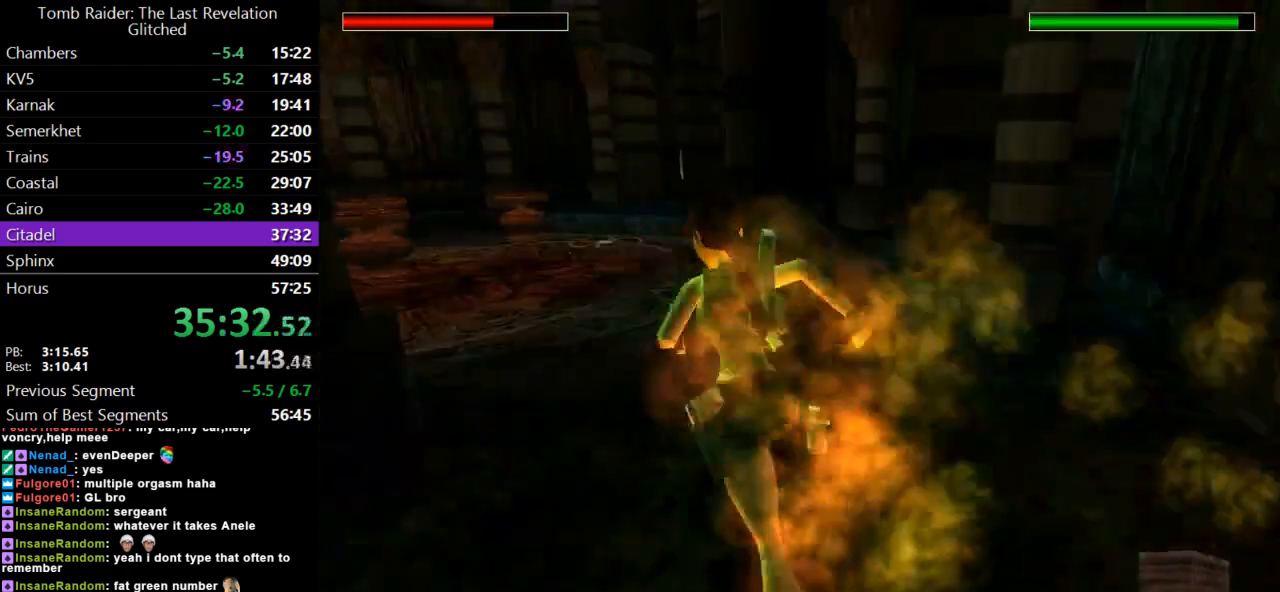
{"keys": ["dash", "up"], "events": [[67, "dash", "up"], [267, "left", "down"], [333, "dash", "down"], [500, "left", "up"]]}
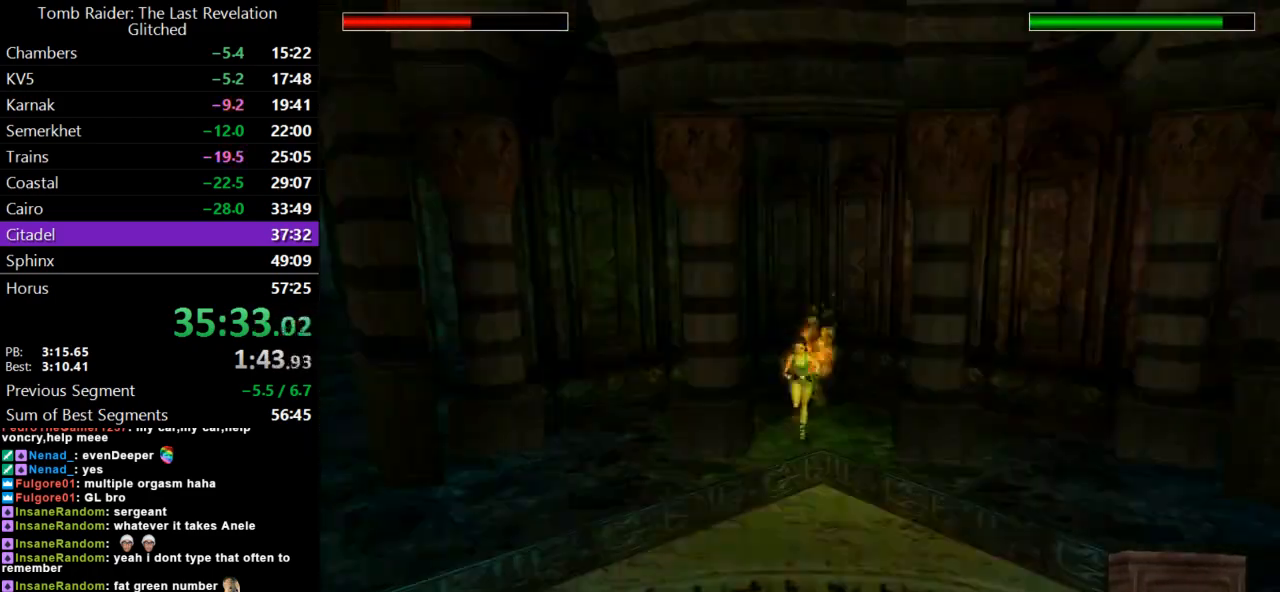
{"keys": ["dash", "up"], "events": [[67, "lmed", "down"], [200, "left", "down"], [233, "lmed", "up"], [333, "left", "up"]]}
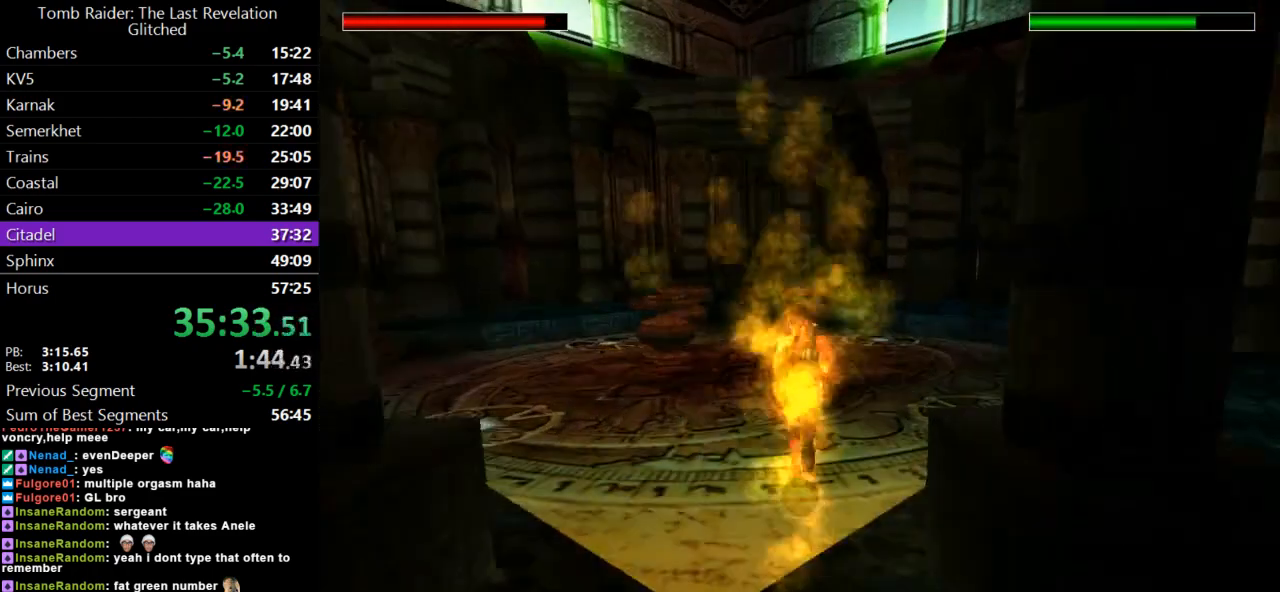
{"keys": ["dash", "left", "up"], "events": [[133, "left", "down"], [300, "left", "up"], [400, "left", "down"]]}
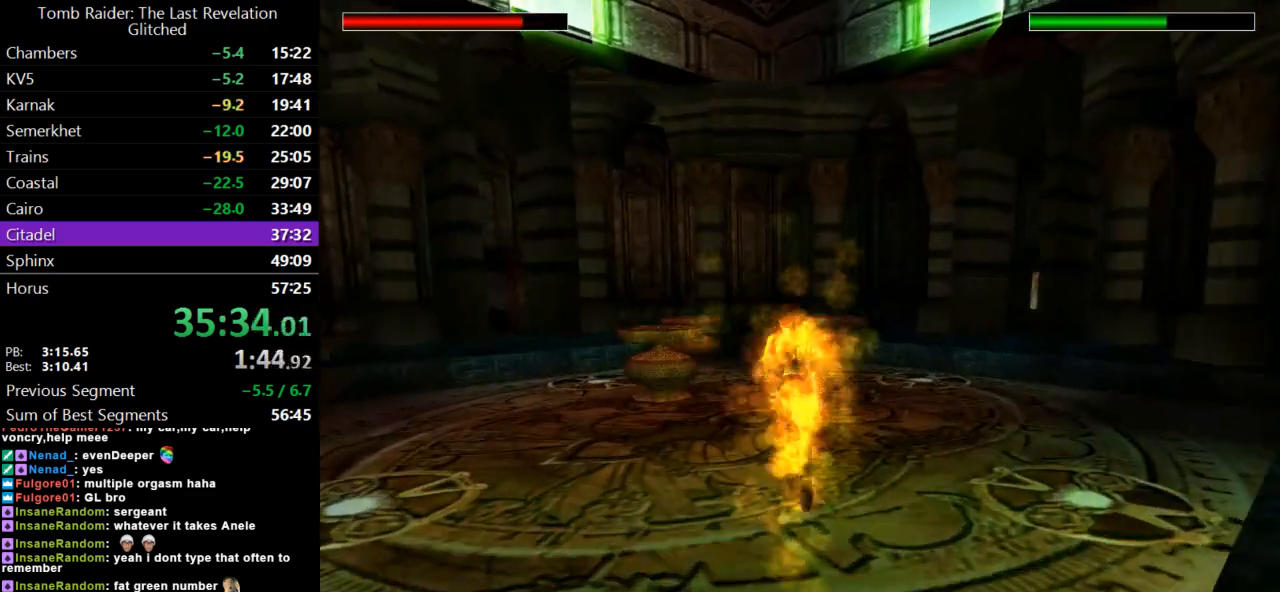
{"keys": ["dash", "up"], "events": [[167, "left", "up"], [233, "lmed", "down"], [367, "lmed", "up"]]}
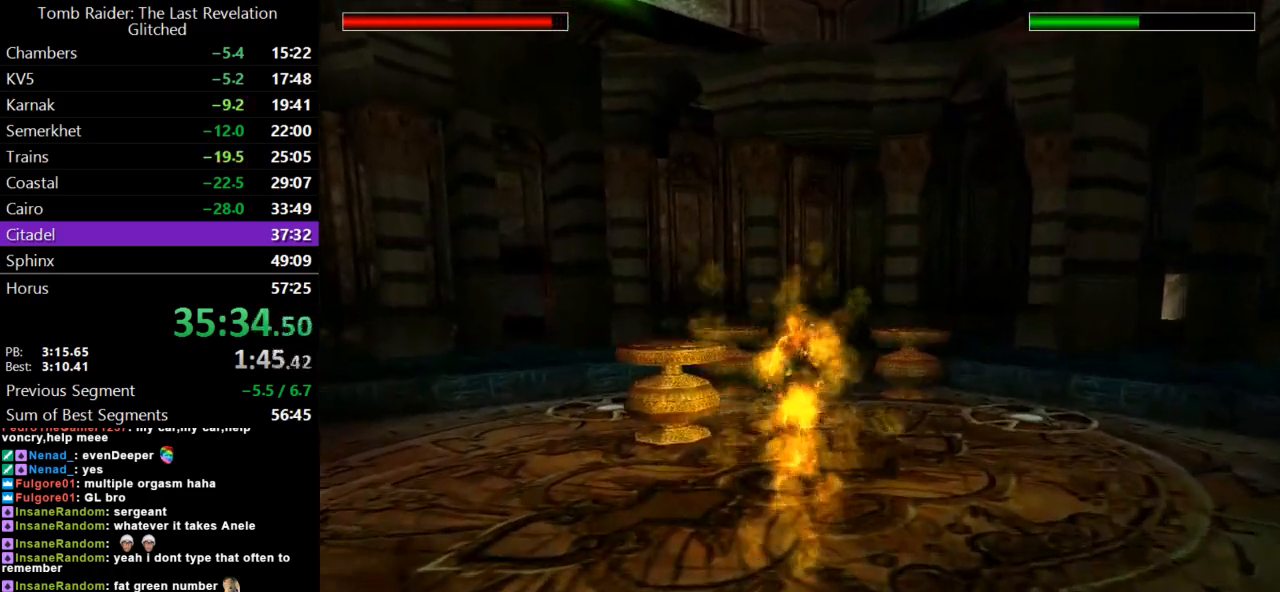
{"keys": ["dash", "up"], "events": [[67, "right", "down"], [433, "right", "up"]]}
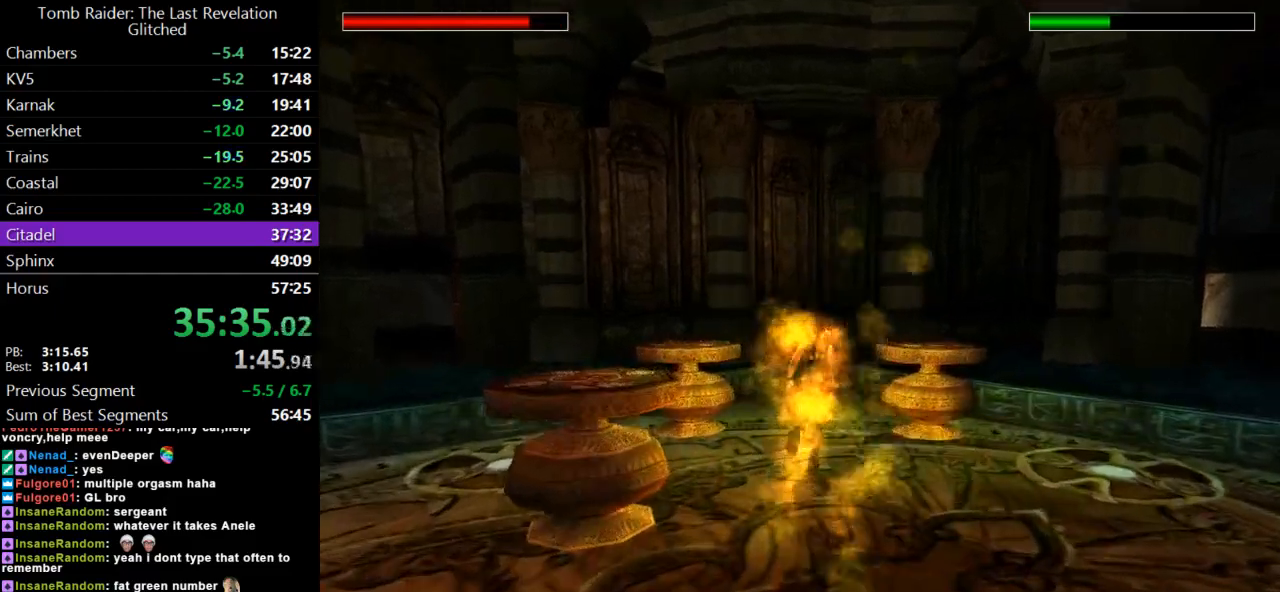
{"keys": ["dash", "jump", "up"], "events": [[200, "jump", "down"]]}
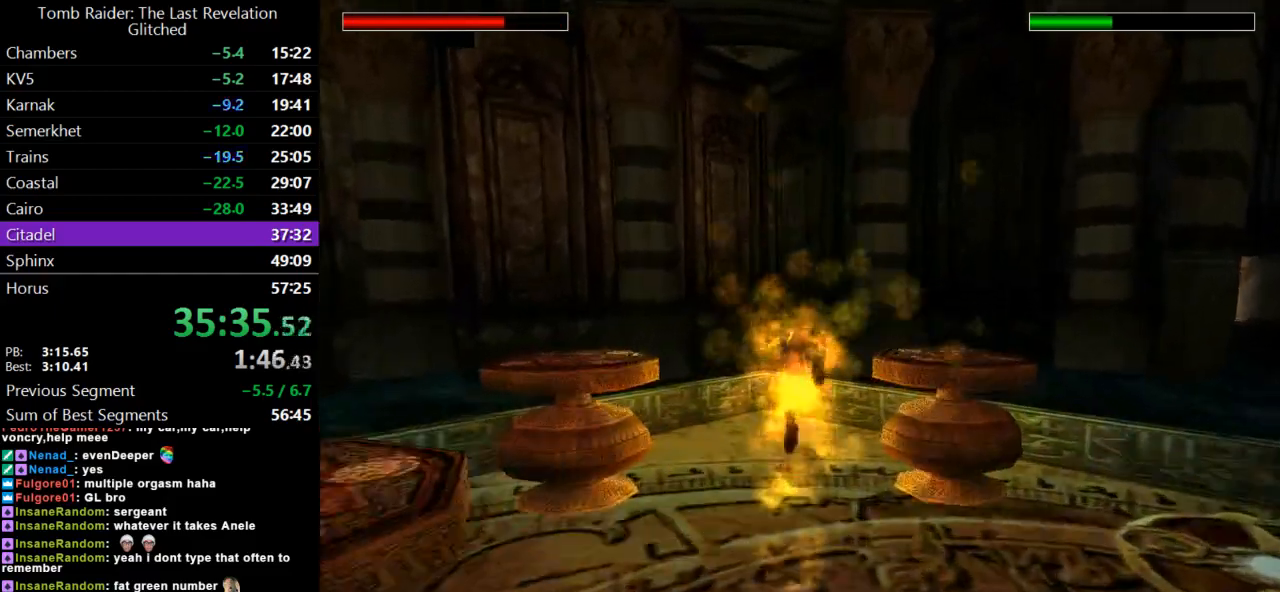
{"keys": ["up"], "events": [[133, "lmed", "down"], [367, "lmed", "up"], [400, "dash", "up"], [400, "jump", "up"]]}
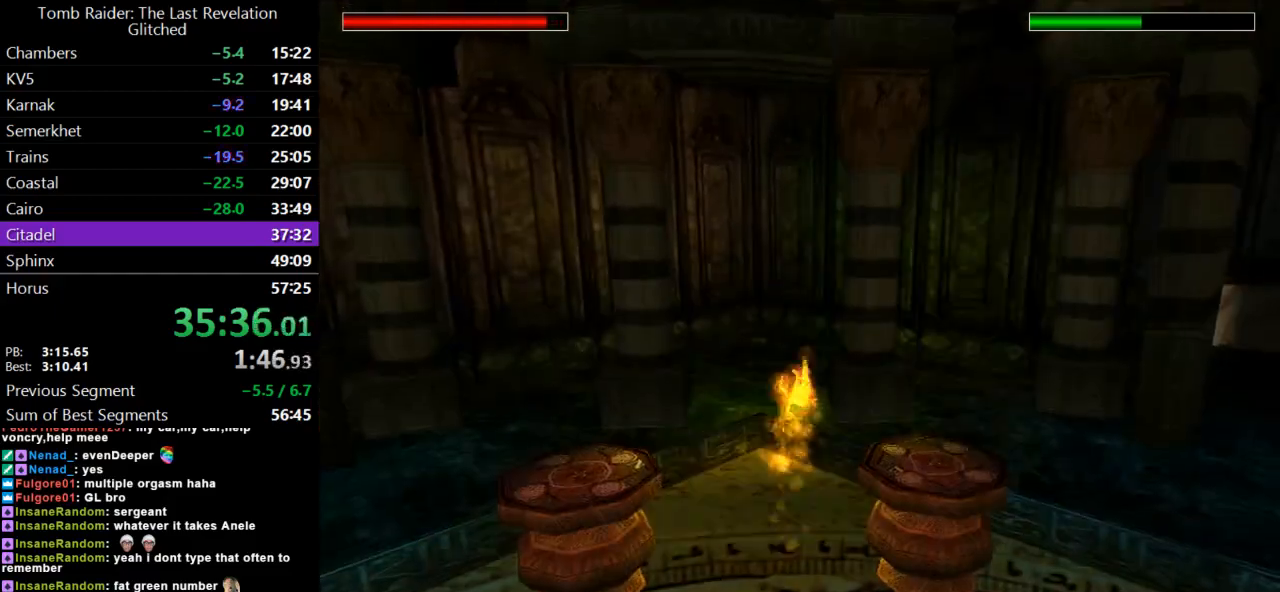
{"keys": ["up"], "events": [[267, "lmed", "down"], [433, "lmed", "up"]]}
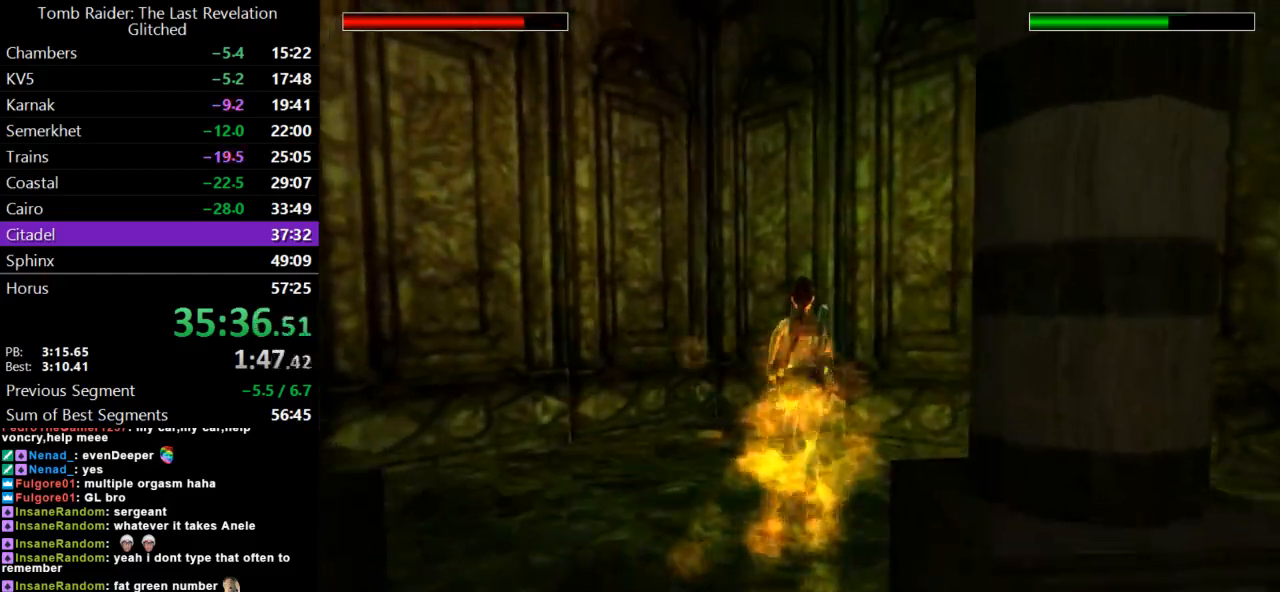
{"keys": ["lmed", "right", "up"], "events": [[400, "right", "down"], [467, "lmed", "down"]]}
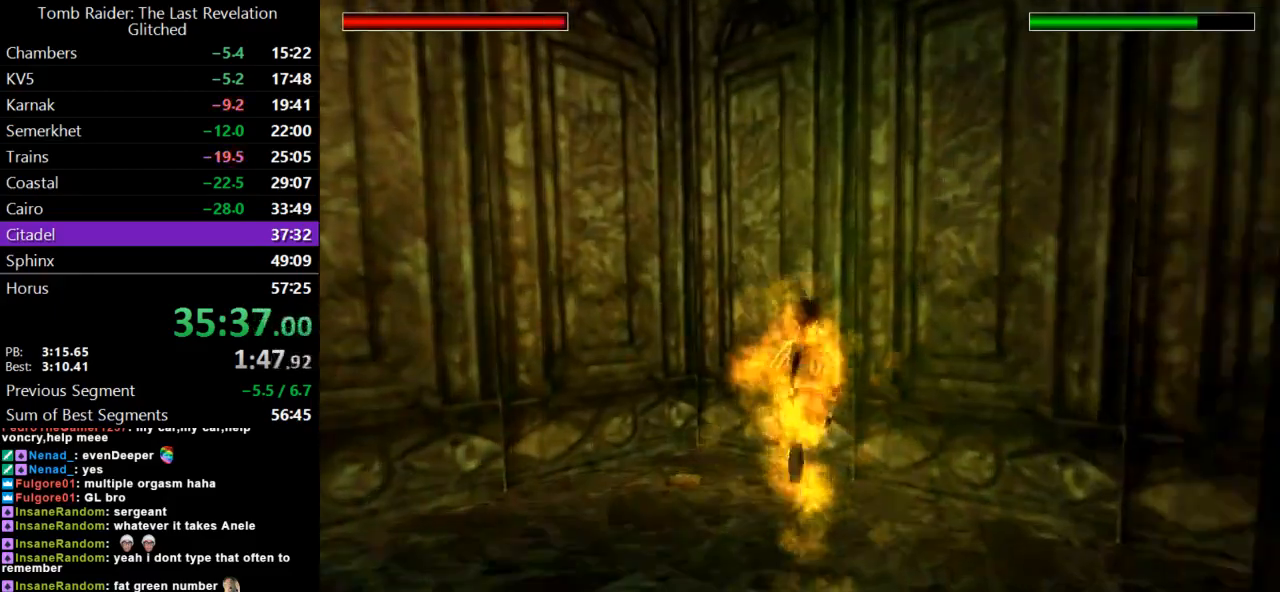
{"keys": [], "events": [[200, "lmed", "up"], [233, "up", "up"], [367, "right", "up"]]}
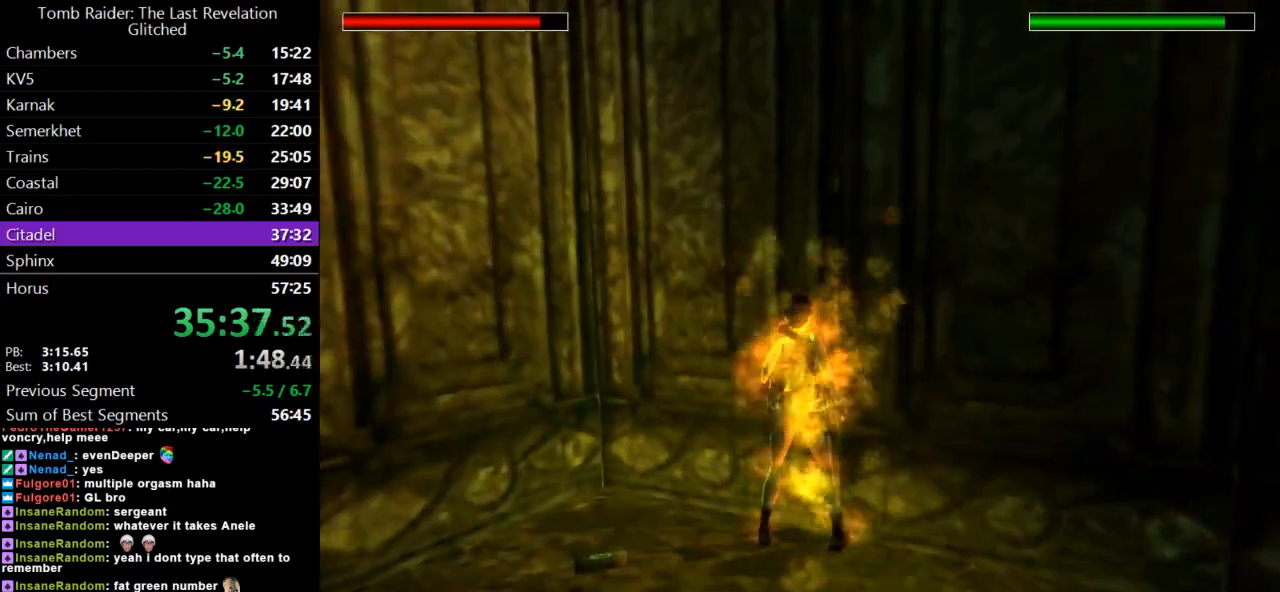
{"keys": ["roll"], "events": [[233, "guns", "down"], [433, "guns", "up"], [467, "roll", "down"]]}
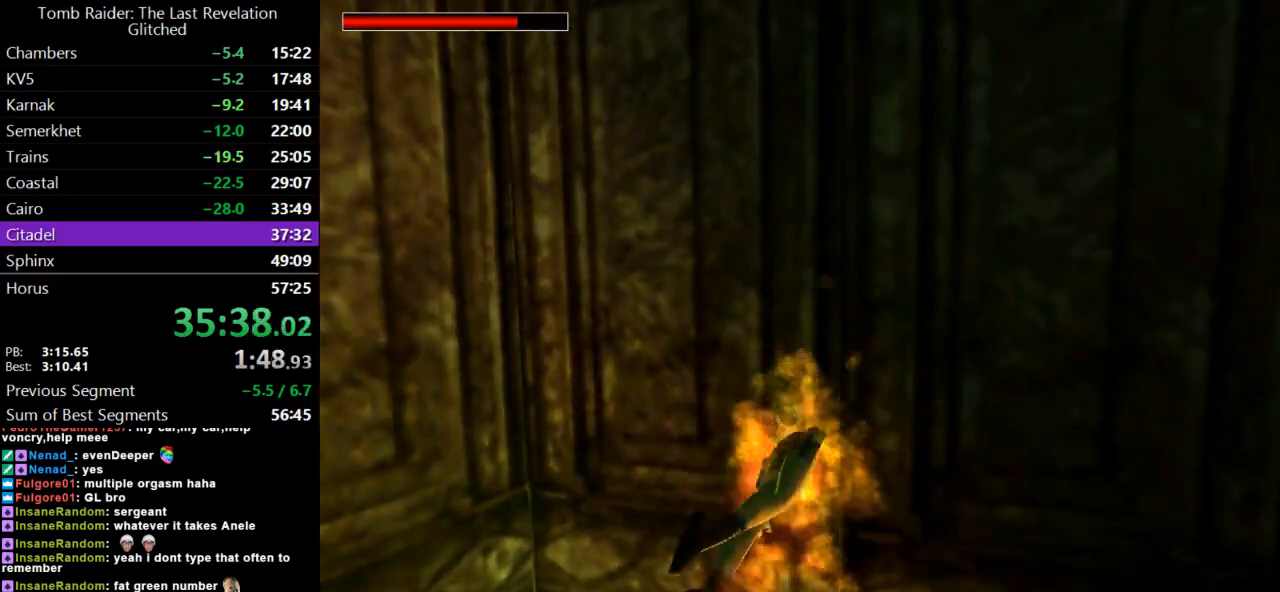
{"keys": ["guns"], "events": [[200, "lmed", "down"], [200, "roll", "up"], [267, "guns", "down"], [400, "lmed", "up"]]}
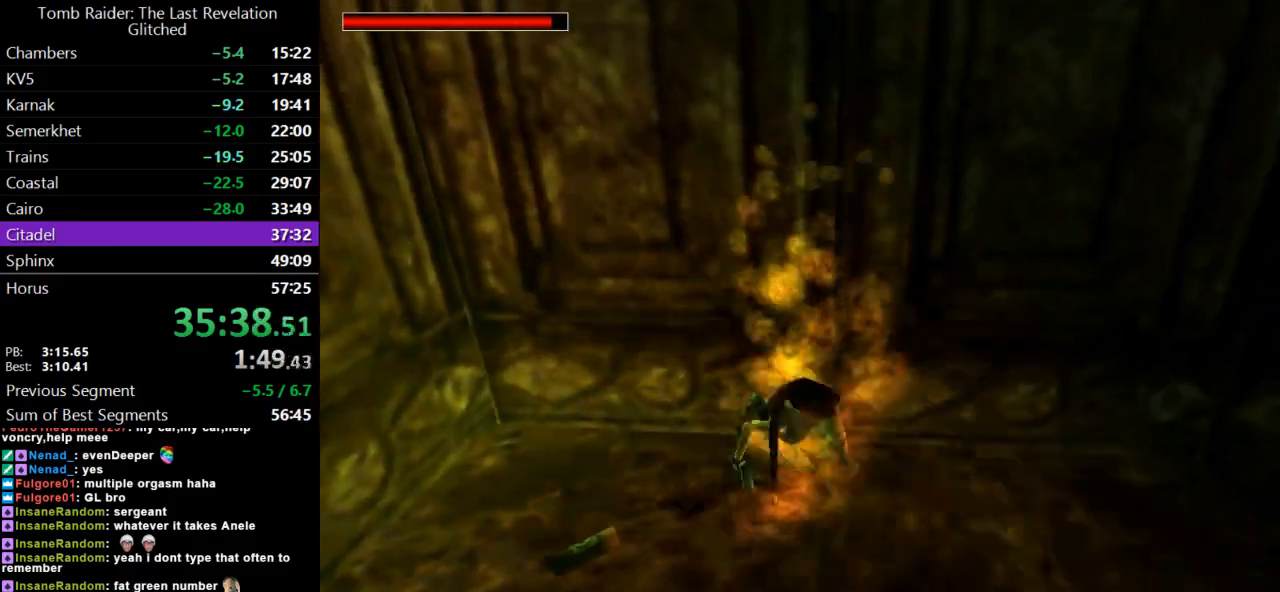
{"keys": ["action", "duck"], "events": [[67, "guns", "up"], [300, "duck", "down"], [433, "action", "down"]]}
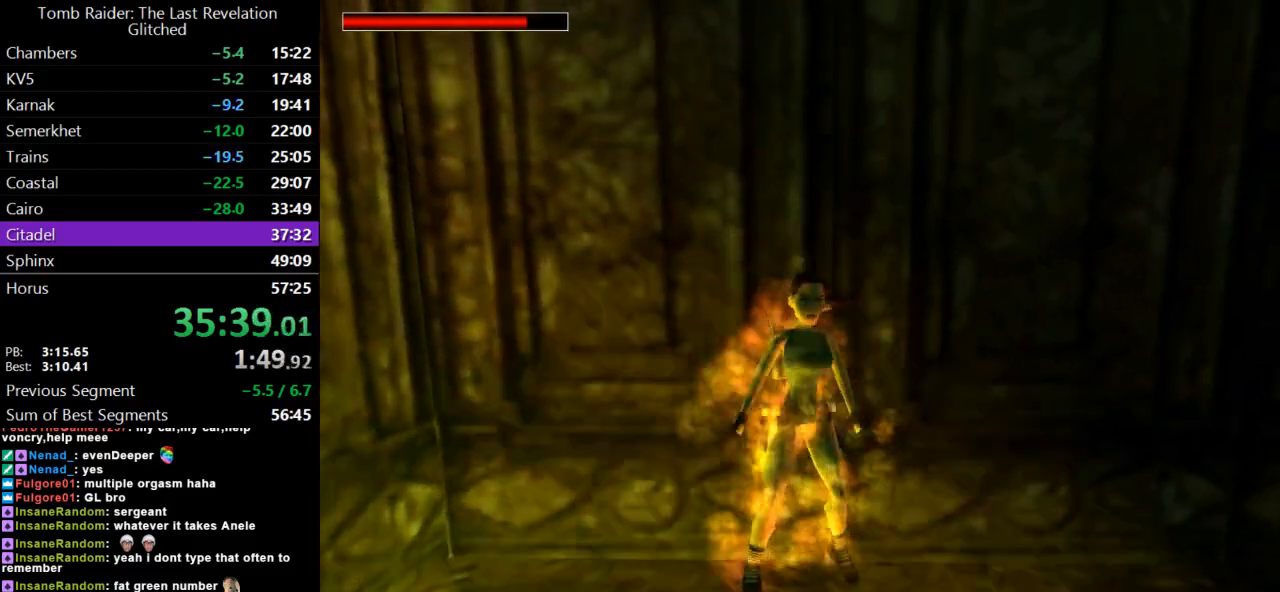
{"keys": ["action", "duck"], "events": [[167, "lmed", "down"], [300, "lmed", "up"]]}
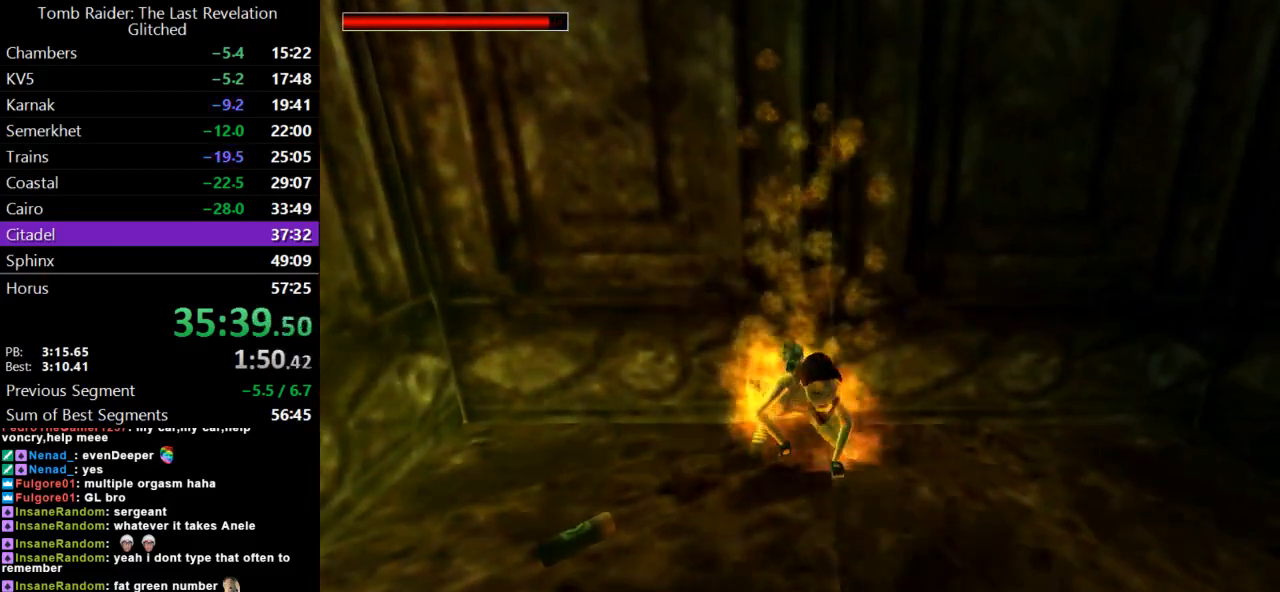
{"keys": [], "events": [[300, "lmed", "down"], [400, "duck", "up"], [433, "action", "up"], [500, "lmed", "up"]]}
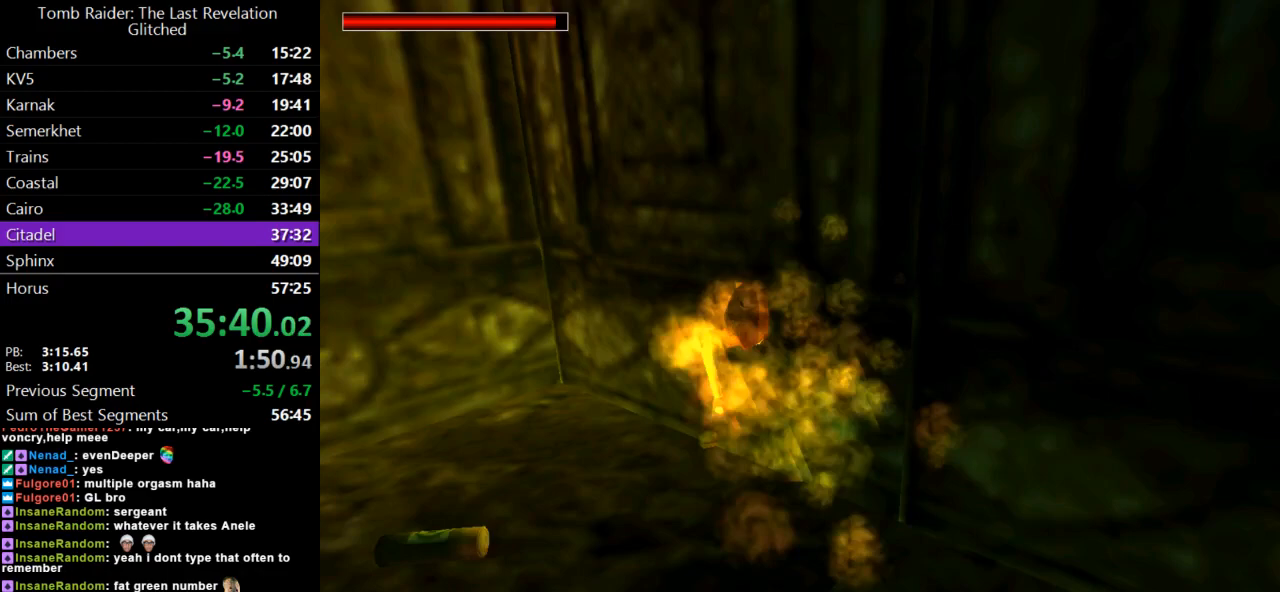
{"keys": ["lmed"], "events": [[500, "lmed", "down"]]}
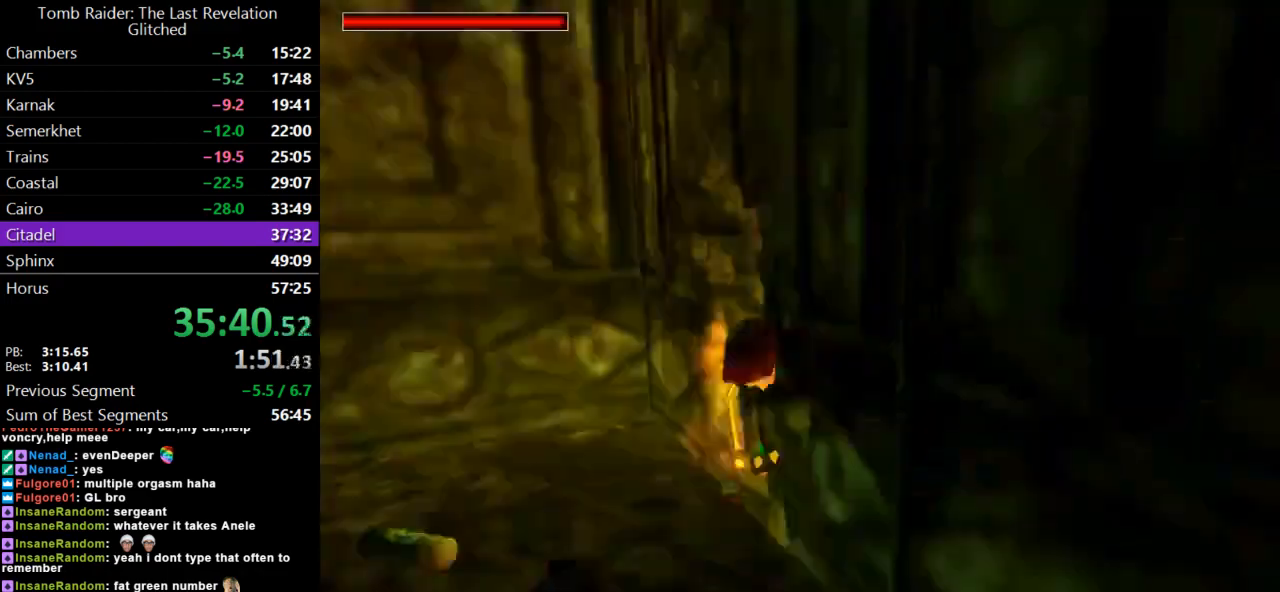
{"keys": ["lmed"], "events": [[133, "lmed", "up"], [467, "lmed", "down"]]}
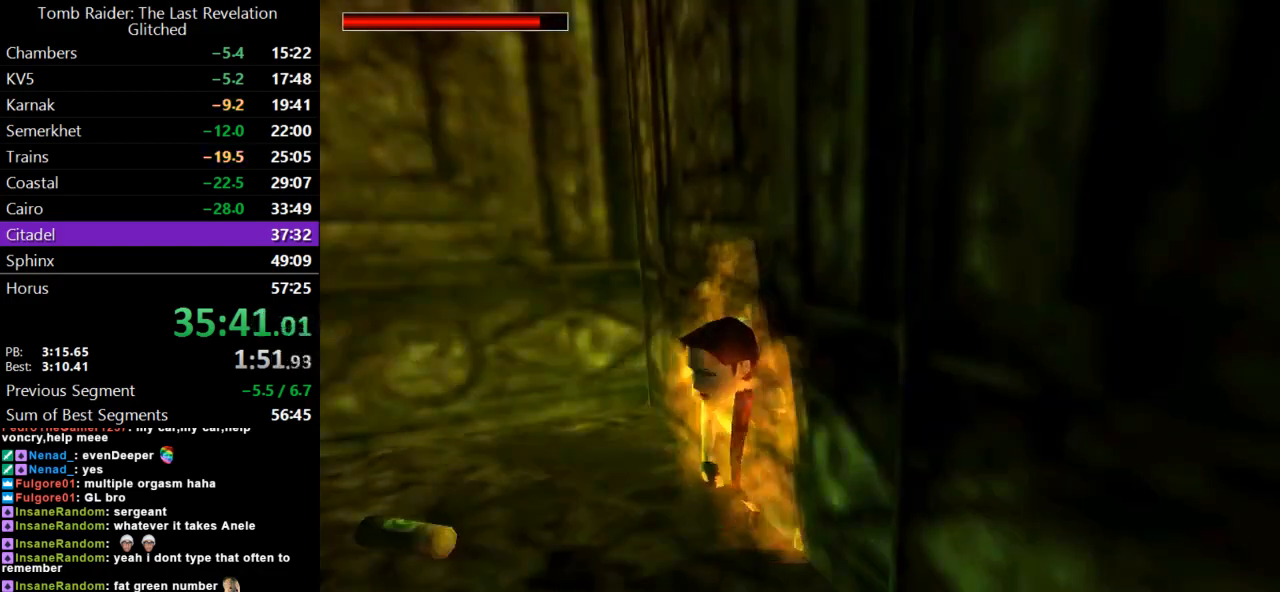
{"keys": ["right"], "events": [[100, "lmed", "up"], [167, "right", "down"]]}
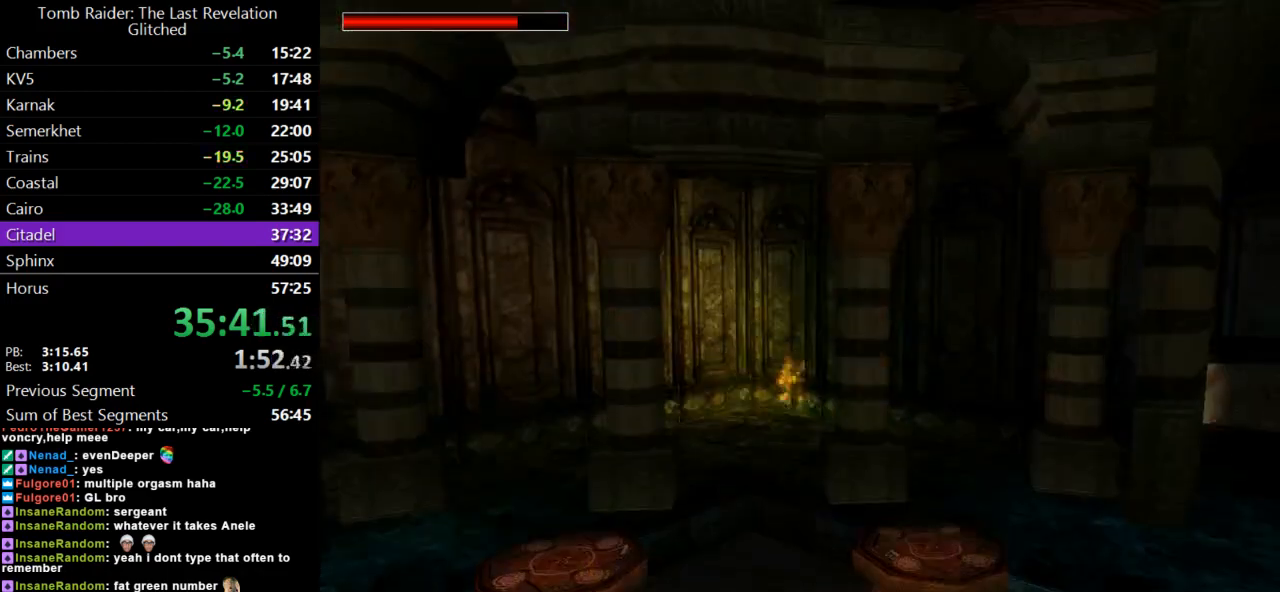
{"keys": ["right"], "events": [[67, "lmed", "down"], [233, "lmed", "up"]]}
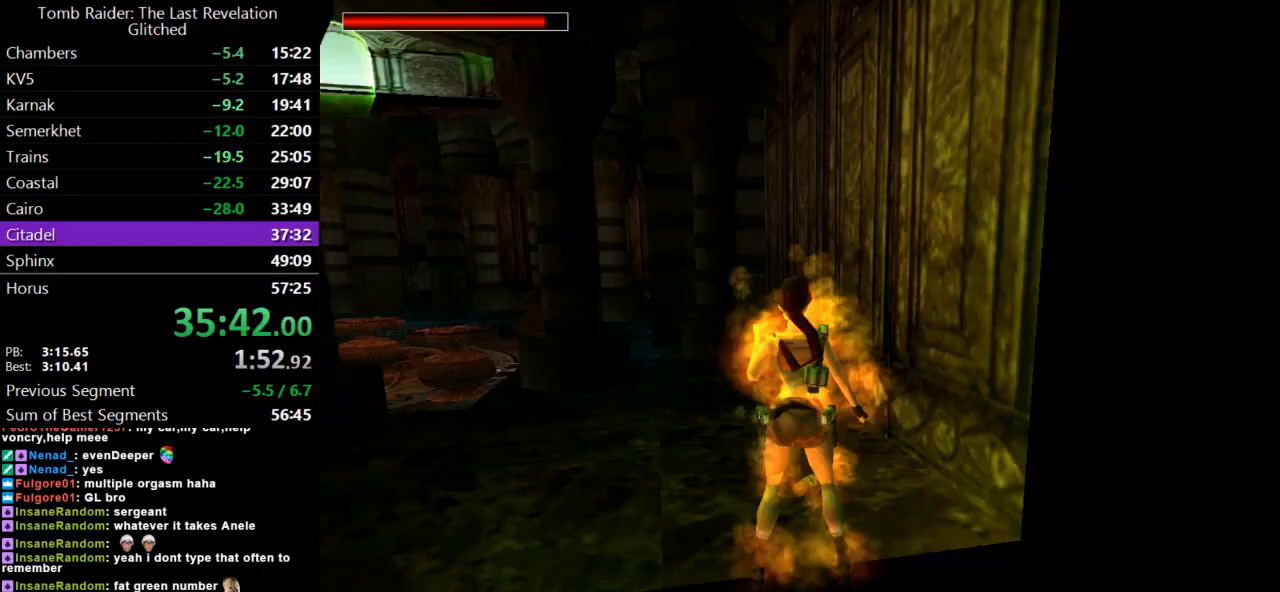
{"keys": ["up"], "events": [[233, "lmed", "down"], [433, "lmed", "up"], [467, "right", "up"], [500, "up", "down"]]}
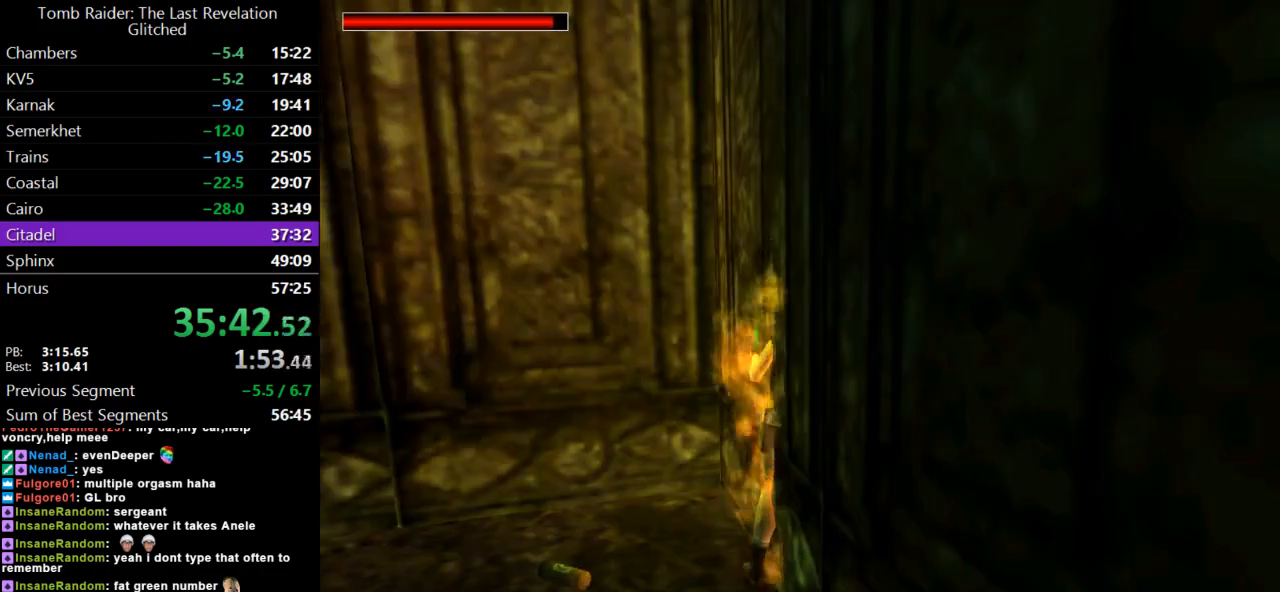
{"keys": ["up"], "events": [[267, "inv", "down"], [467, "inv", "up"]]}
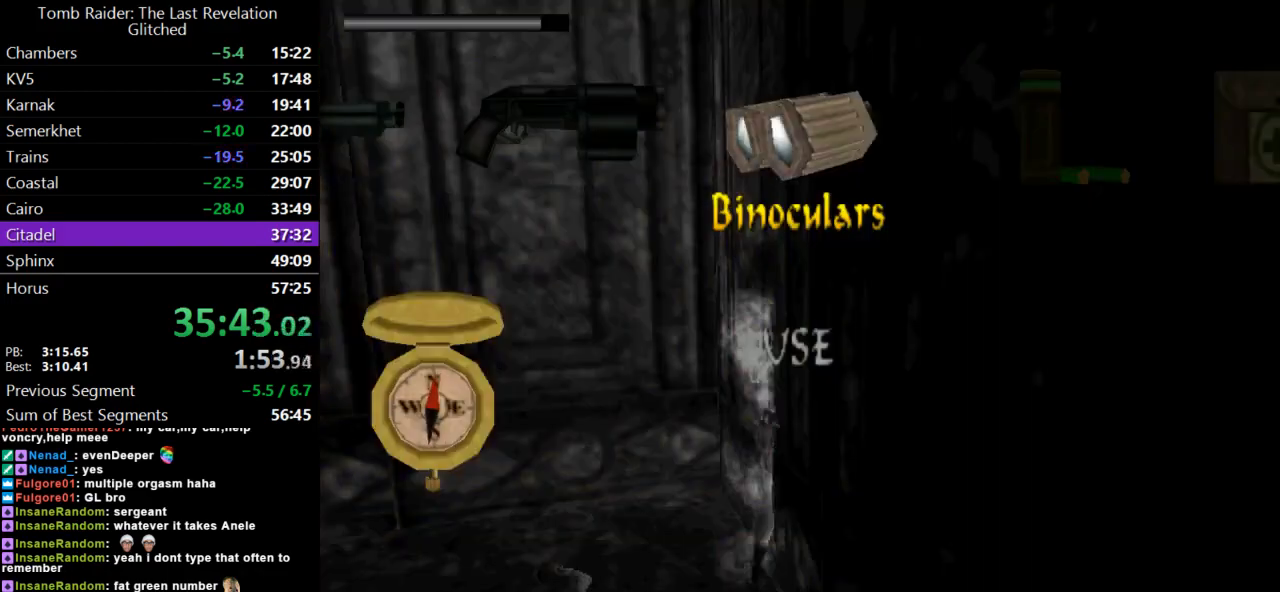
{"keys": [], "events": [[100, "action", "down"], [233, "action", "up"], [300, "up", "up"]]}
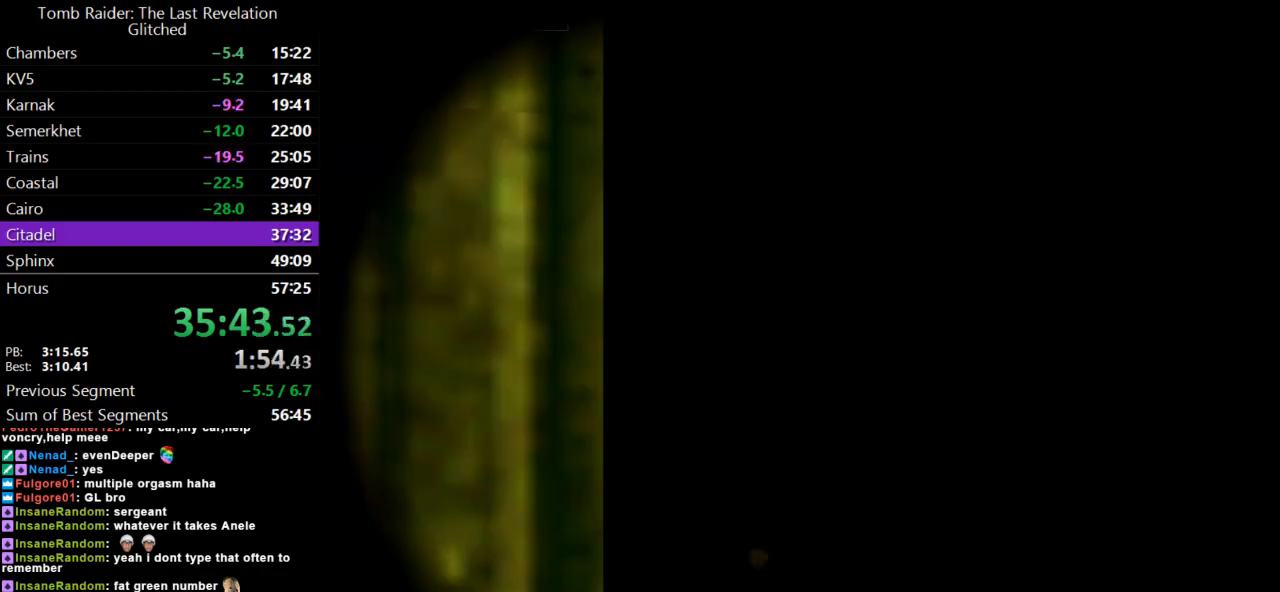
{"keys": ["guns"], "events": [[133, "right", "down"], [267, "right", "up"], [433, "guns", "down"]]}
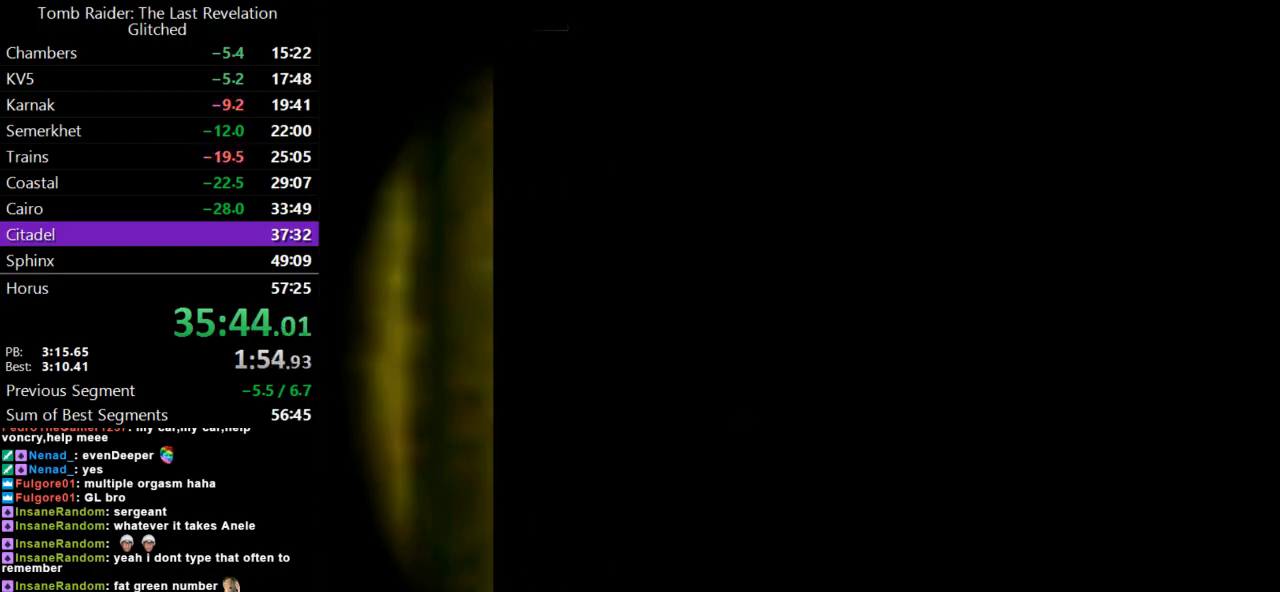
{"keys": [], "events": [[100, "guns", "up"], [167, "roll2", "down"], [267, "roll2", "up"]]}